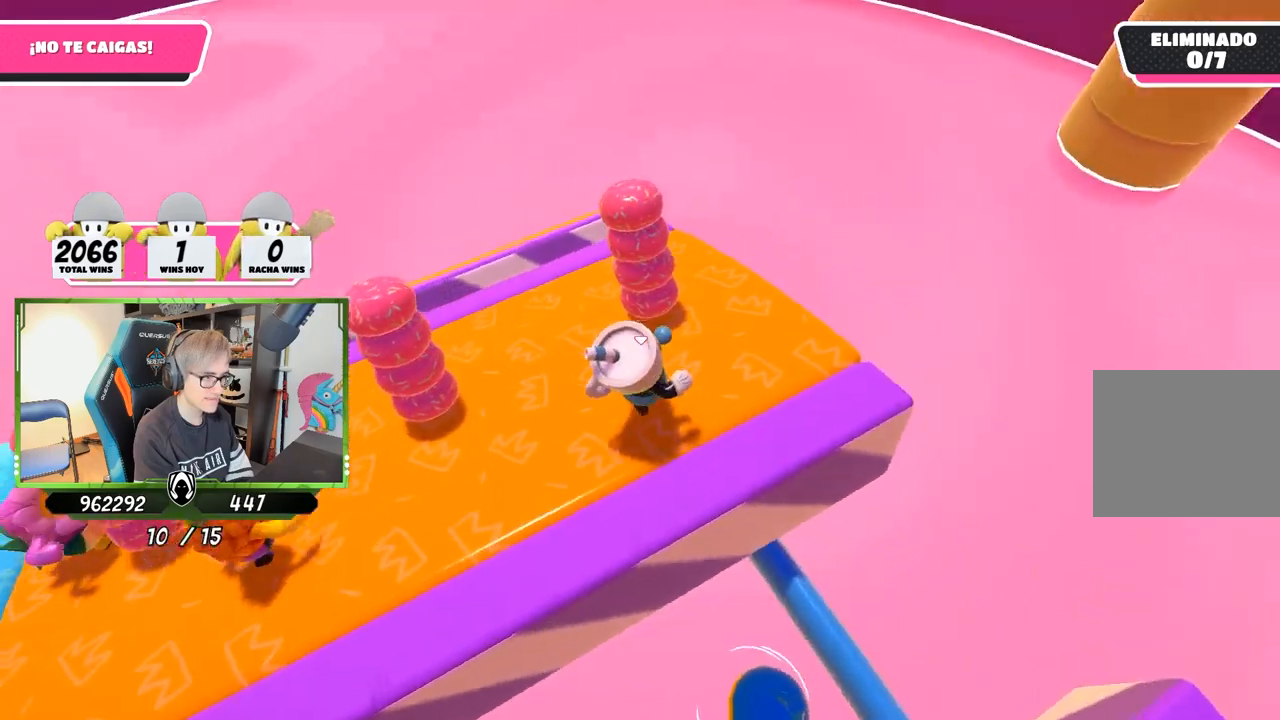
Gameplay with a controller (PlayStation layout); each line is a JSON object with the inputs held at the frame after it. "events" lists button and stick changes between this image and that frame as [ms after this image, input, new state], when the widget could be followed in between.
{"buttons": [], "left_stick": "center", "right_stick": "left", "events": [[200, "left_stick", "center"], [383, "left_stick", "left"], [483, "left_stick", "center"]]}
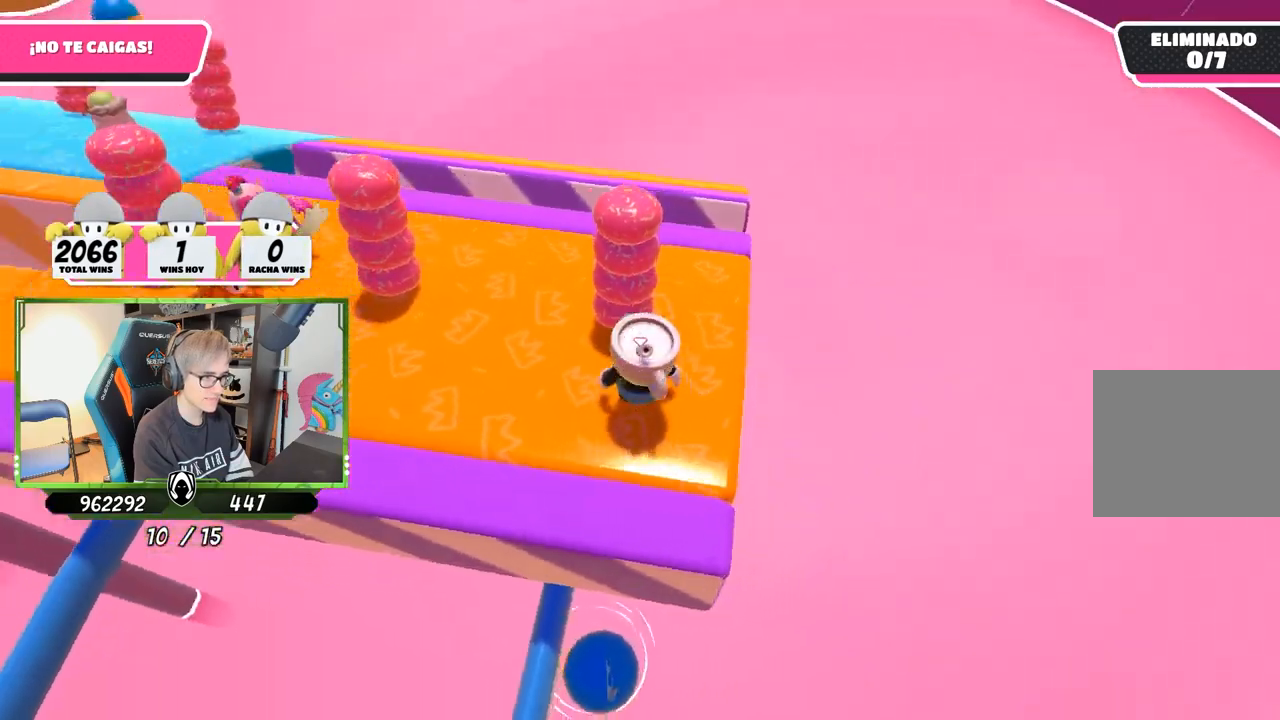
{"buttons": [], "left_stick": "up", "right_stick": "left", "events": [[17, "left_stick", "right"], [83, "right_stick", "center"], [217, "left_stick", "up-right"], [383, "left_stick", "up"], [383, "right_stick", "left"]]}
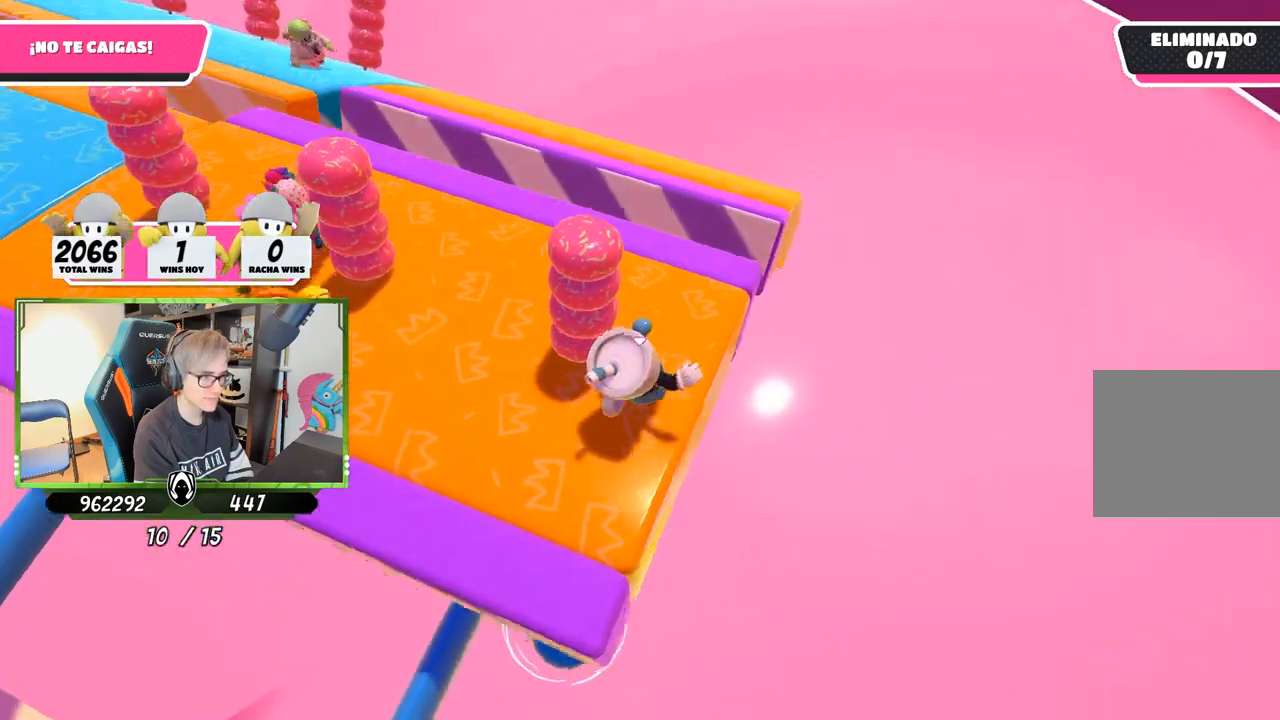
{"buttons": ["CROSS"], "left_stick": "up", "right_stick": "center", "events": [[117, "right_stick", "center"], [367, "CROSS", "down"]]}
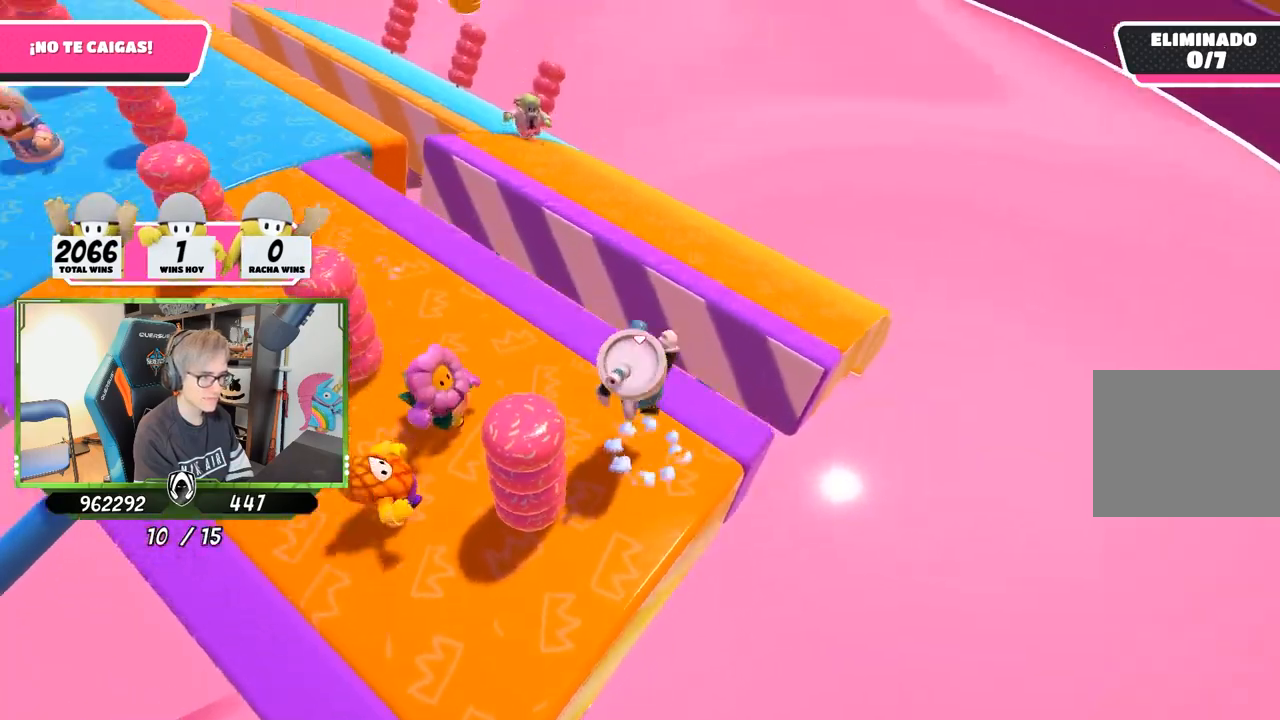
{"buttons": [], "left_stick": "up-left", "right_stick": "center", "events": [[67, "CROSS", "up"], [217, "SQUARE", "down"], [283, "SQUARE", "up"], [283, "left_stick", "up-left"], [350, "SQUARE", "down"], [450, "SQUARE", "up"]]}
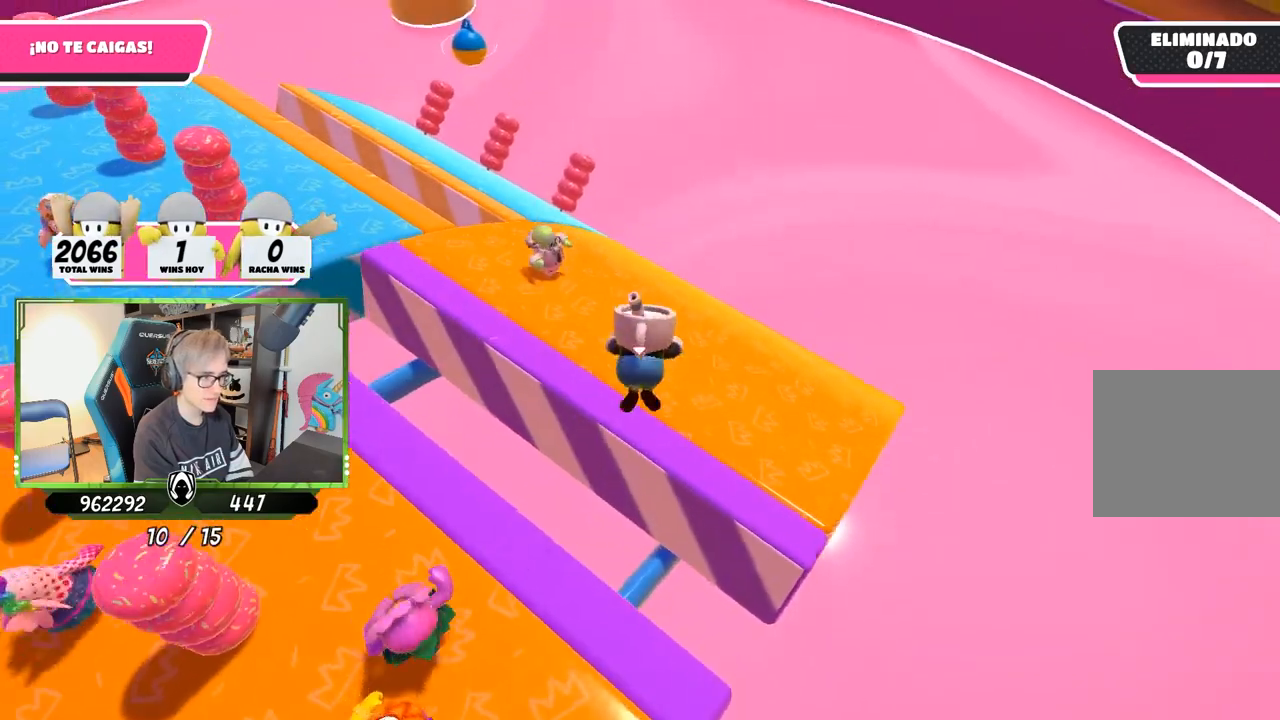
{"buttons": [], "left_stick": "up", "right_stick": "up-left", "events": [[83, "right_stick", "left"], [183, "right_stick", "up-left"], [317, "left_stick", "up"]]}
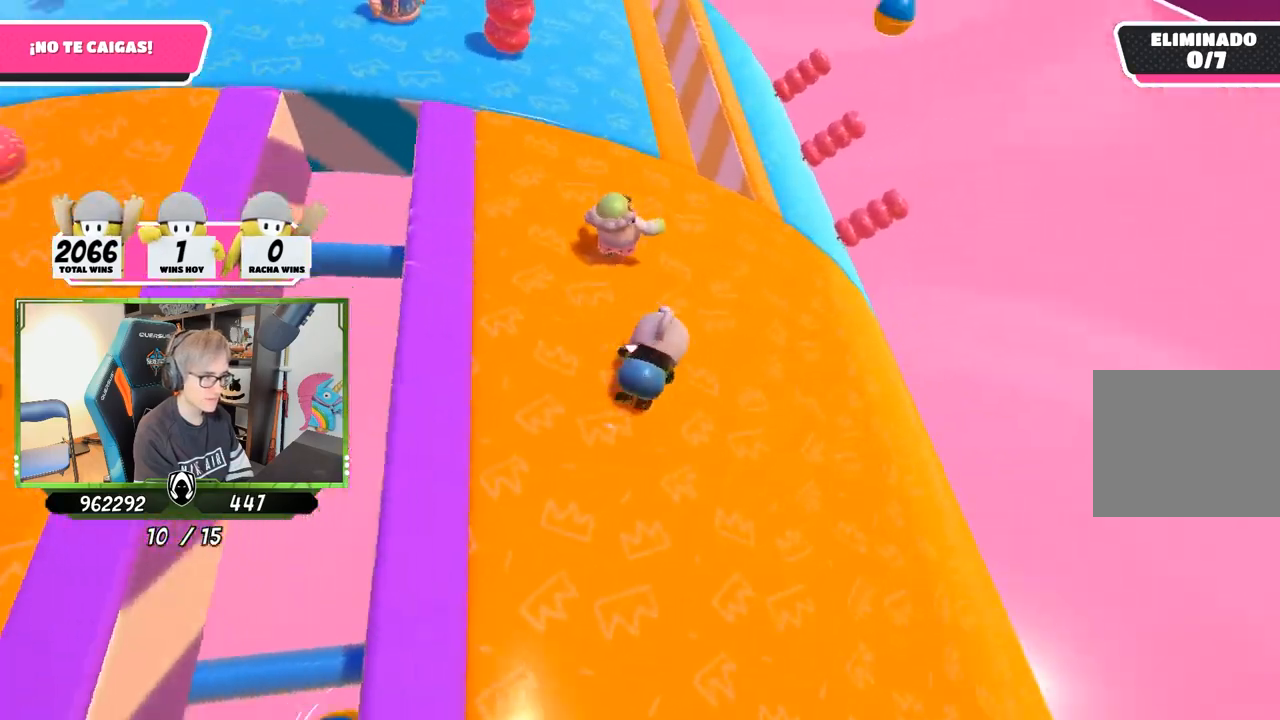
{"buttons": [], "left_stick": "right", "right_stick": "center", "events": [[217, "left_stick", "up-right"], [383, "right_stick", "center"], [450, "left_stick", "right"]]}
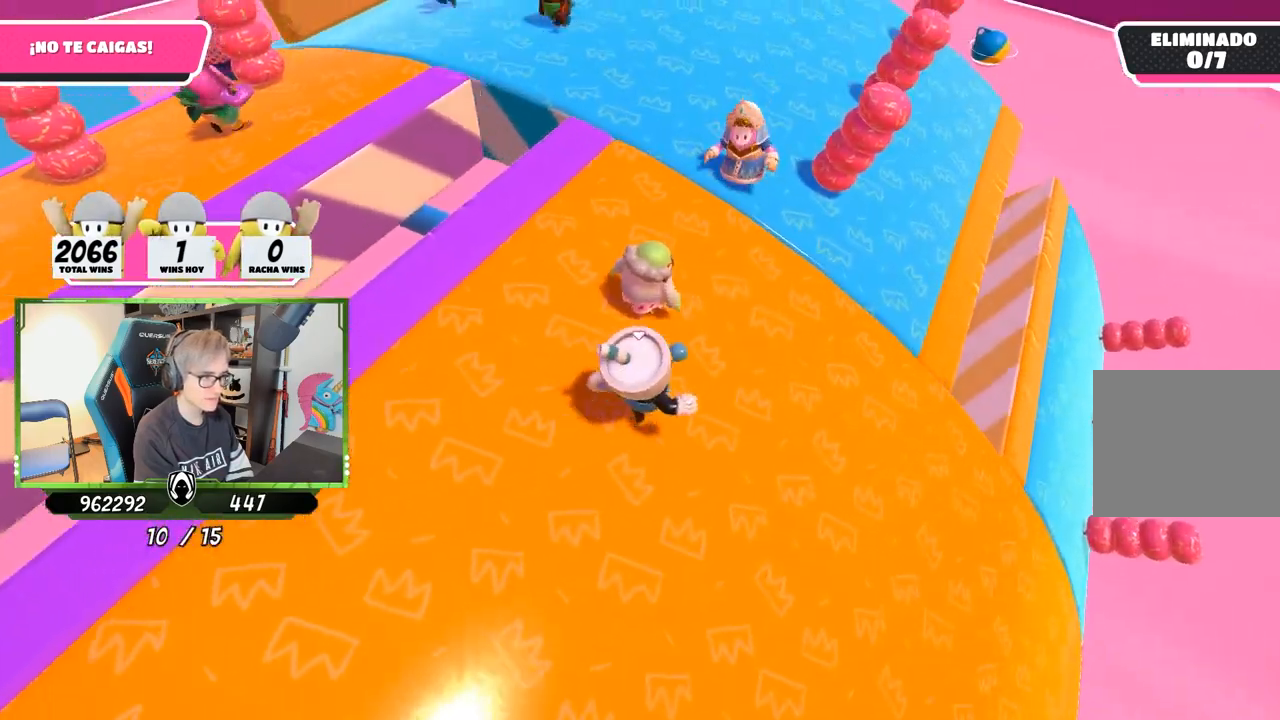
{"buttons": [], "left_stick": "right", "right_stick": "center", "events": [[17, "left_stick", "down-right"], [50, "right_stick", "up-left"], [83, "left_stick", "down-left"], [250, "left_stick", "up-left"], [383, "left_stick", "up-right"], [383, "right_stick", "center"], [483, "left_stick", "right"]]}
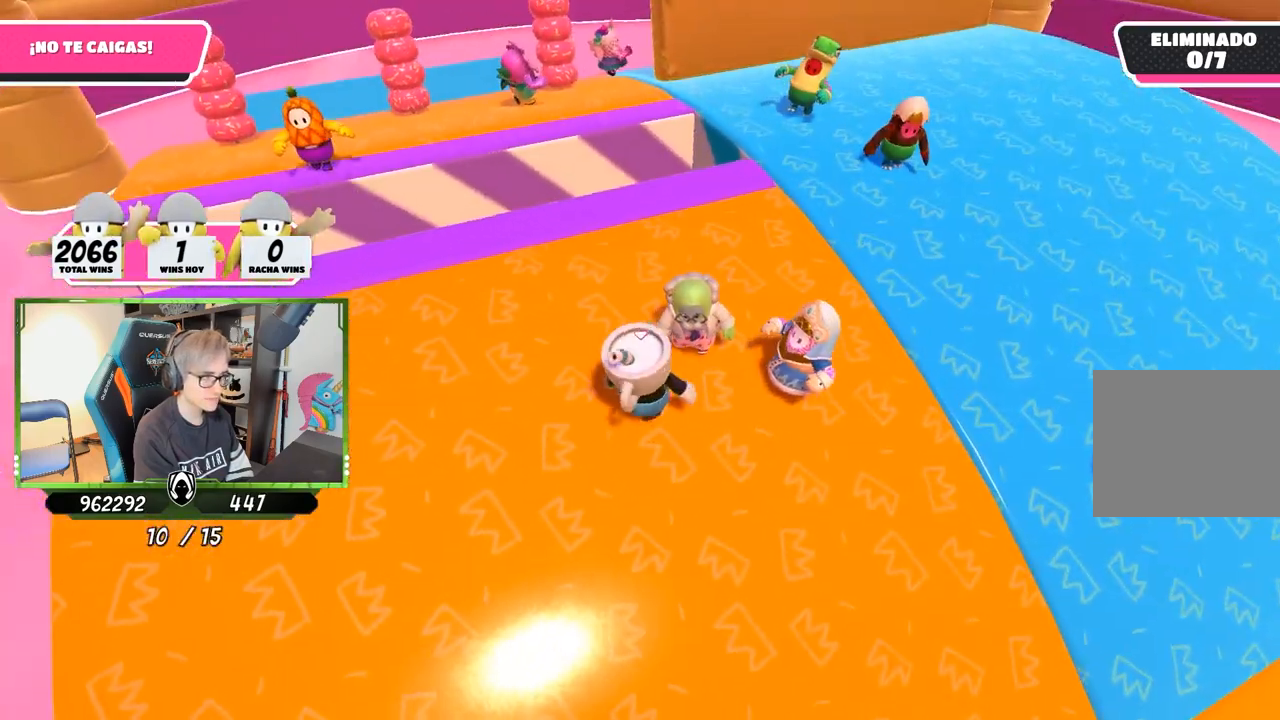
{"buttons": [], "left_stick": "right", "right_stick": "down-right", "events": [[83, "left_stick", "down-right"], [217, "left_stick", "down-left"], [250, "right_stick", "down-right"], [483, "left_stick", "right"]]}
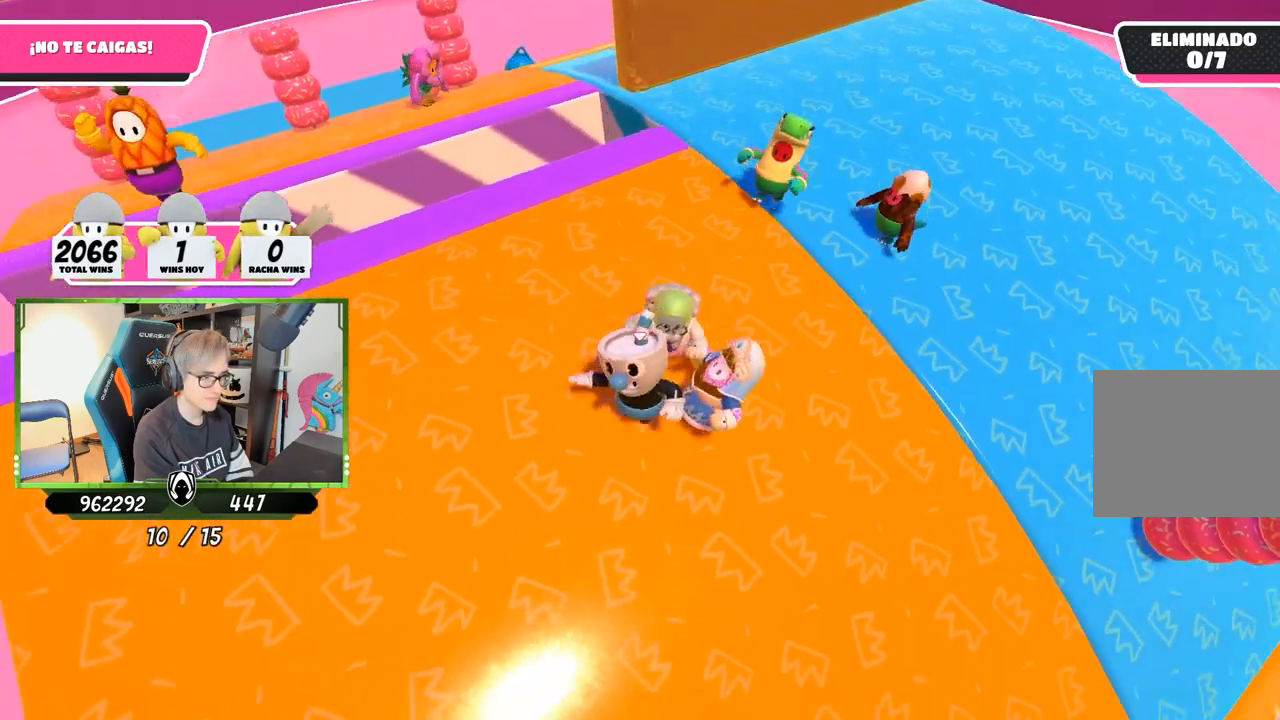
{"buttons": [], "left_stick": "up-right", "right_stick": "down-right", "events": [[117, "right_stick", "center"], [150, "left_stick", "left"], [183, "right_stick", "down-right"], [417, "left_stick", "up"], [483, "left_stick", "up-right"]]}
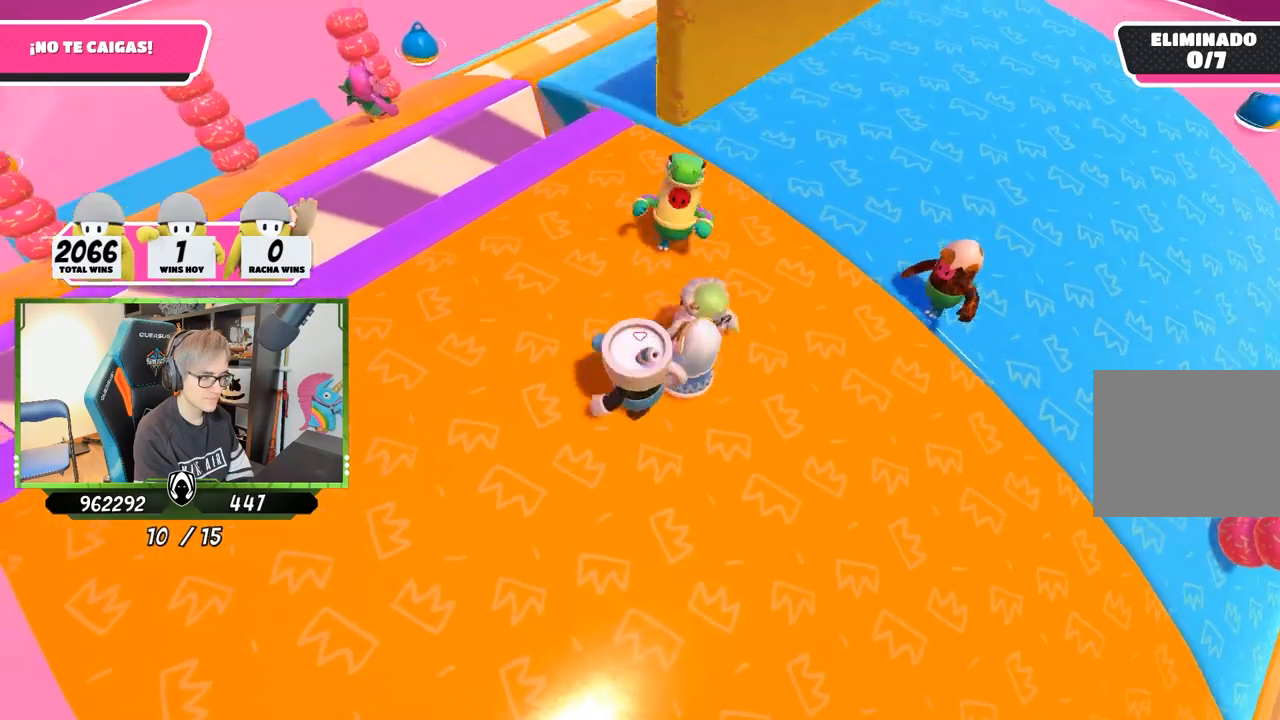
{"buttons": [], "left_stick": "down-right", "right_stick": "down-right", "events": [[17, "right_stick", "down"], [183, "left_stick", "down-right"], [200, "right_stick", "down-right"], [283, "left_stick", "down"], [450, "left_stick", "down-right"]]}
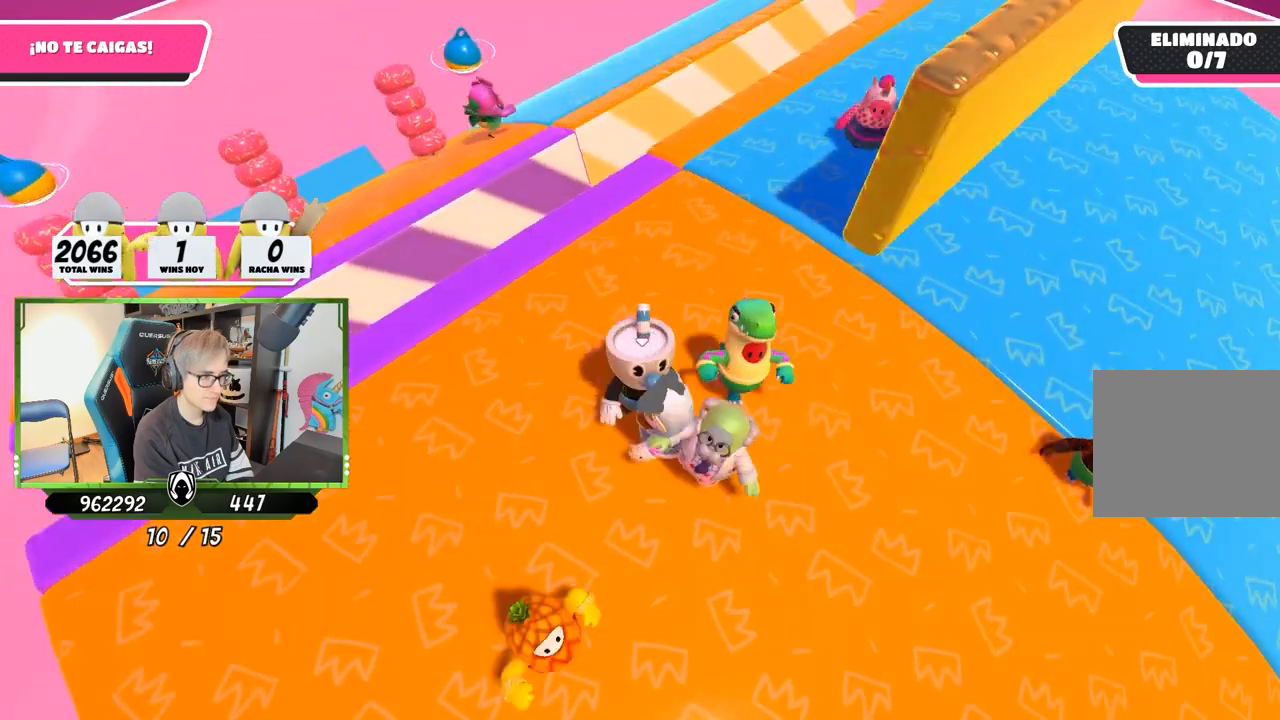
{"buttons": [], "left_stick": "up-right", "right_stick": "center", "events": [[17, "left_stick", "right"], [317, "right_stick", "center"], [383, "left_stick", "up-right"]]}
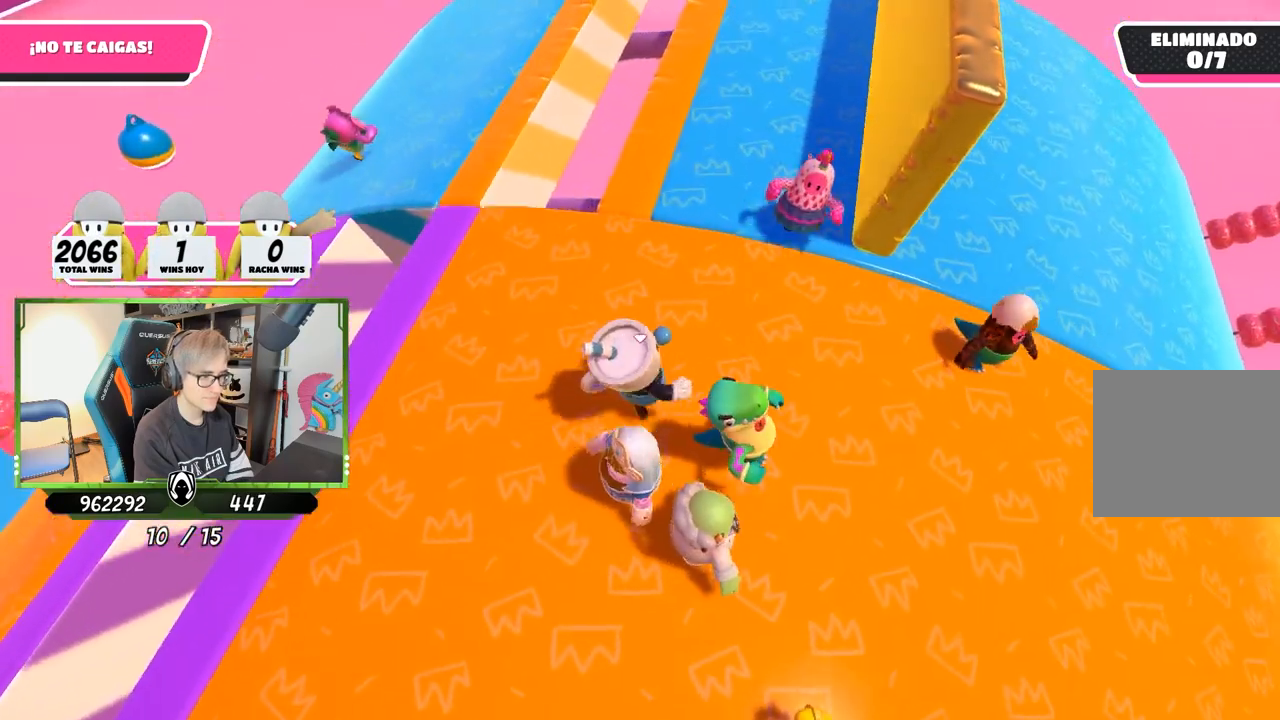
{"buttons": [], "left_stick": "up", "right_stick": "center", "events": [[17, "left_stick", "center"], [117, "left_stick", "down-left"], [167, "left_stick", "left"], [350, "left_stick", "up"]]}
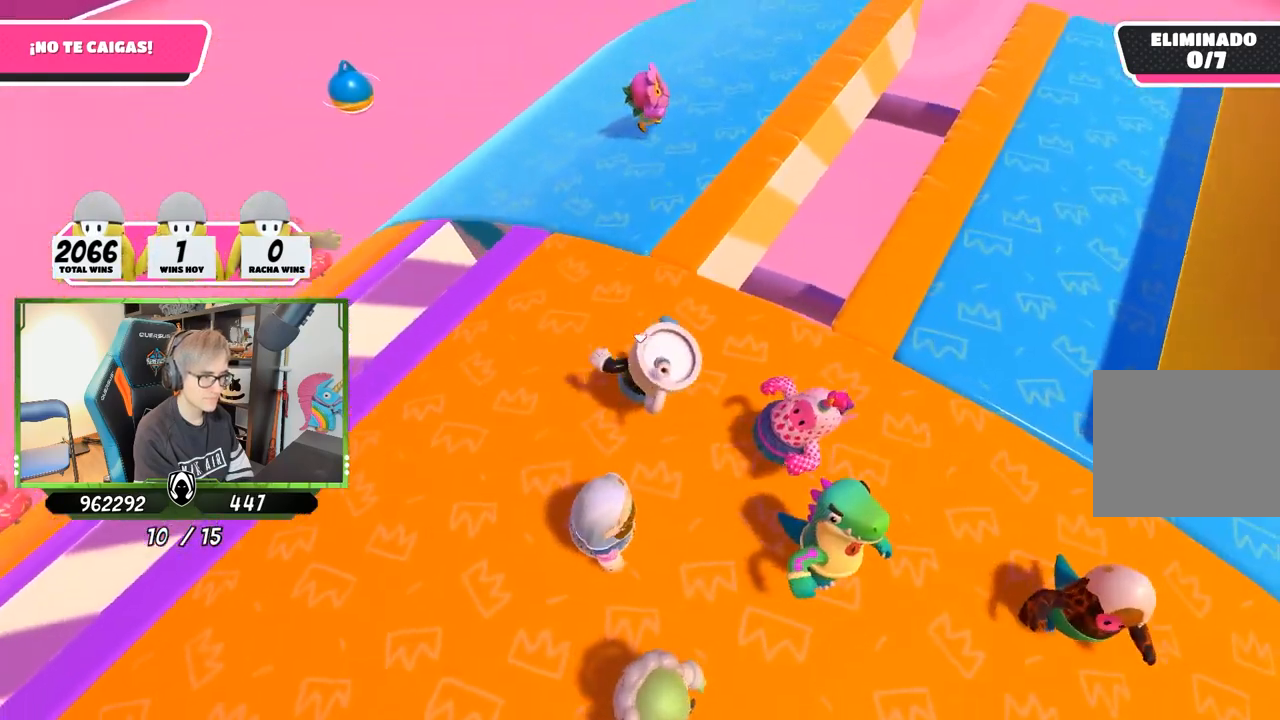
{"buttons": [], "left_stick": "up", "right_stick": "right", "events": [[17, "right_stick", "down-right"], [417, "right_stick", "right"]]}
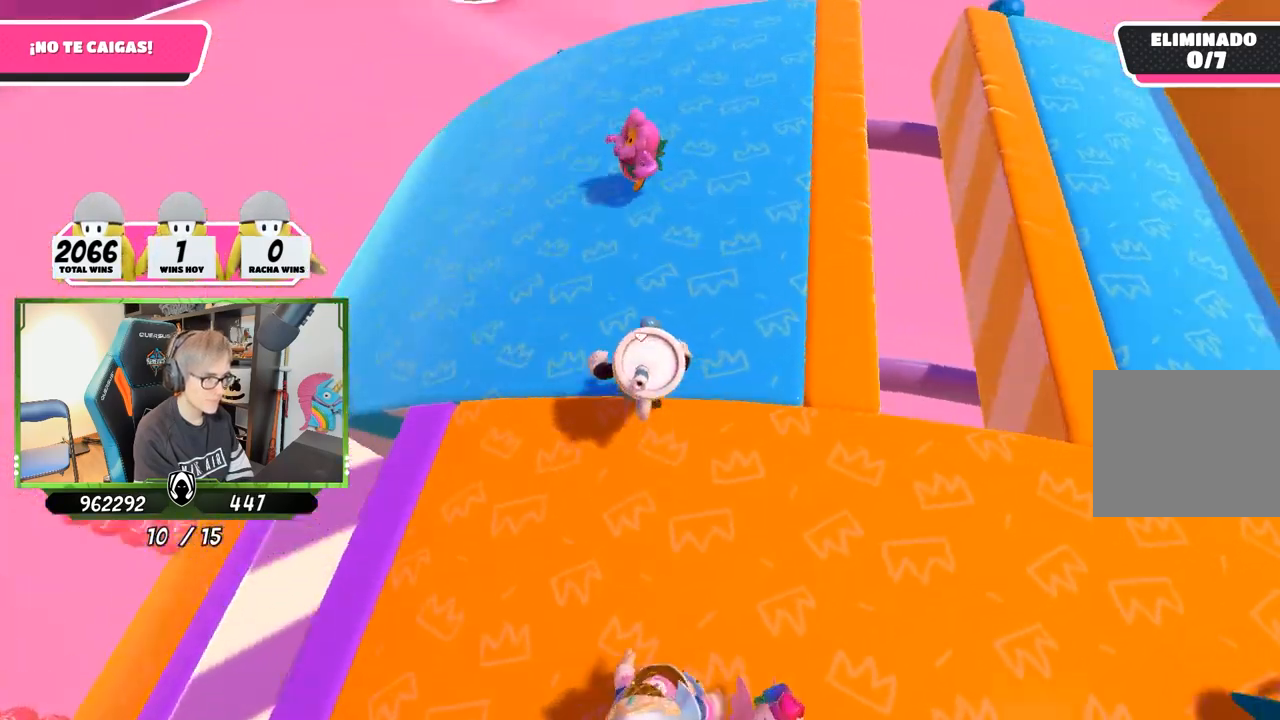
{"buttons": [], "left_stick": "down-left", "right_stick": "up-right", "events": [[50, "right_stick", "up-right"], [83, "left_stick", "up-right"], [250, "left_stick", "down-right"], [383, "left_stick", "down-left"]]}
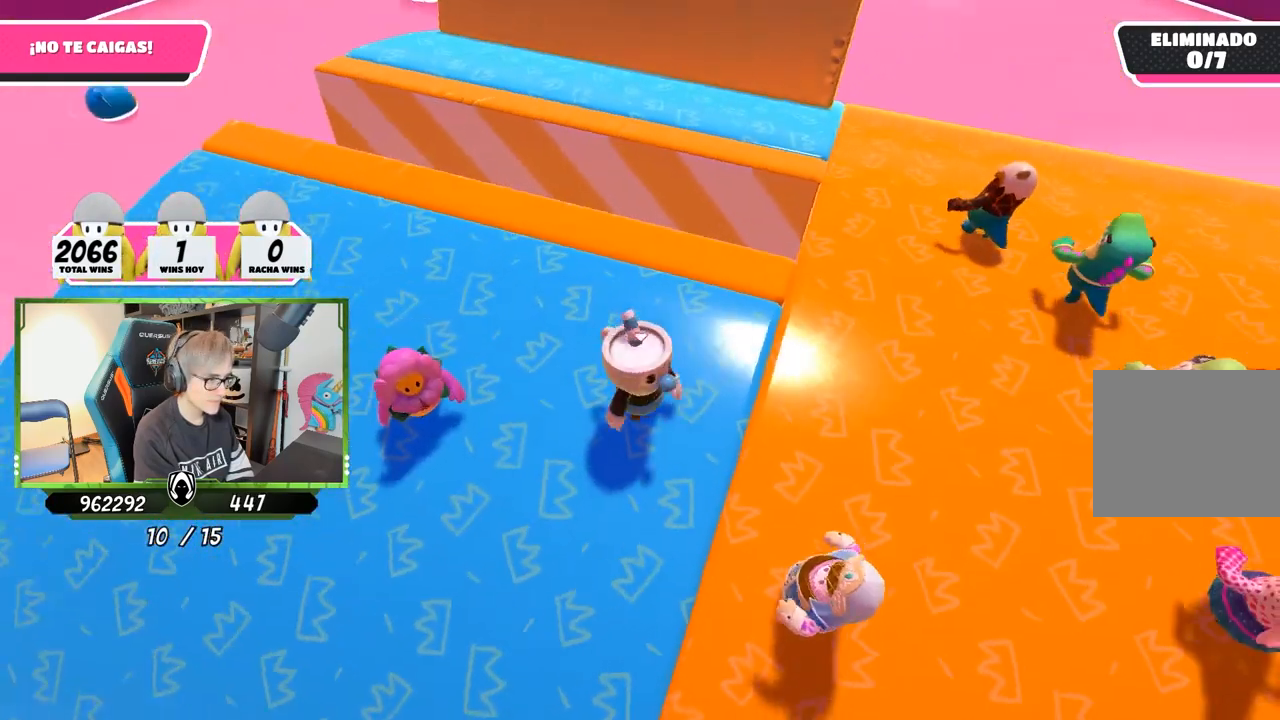
{"buttons": [], "left_stick": "down-right", "right_stick": "up-right", "events": [[17, "L2", "down"], [83, "right_stick", "center"], [150, "left_stick", "down-right"], [183, "L2", "up"], [250, "right_stick", "right"], [317, "left_stick", "down-left"], [383, "right_stick", "up-right"], [450, "left_stick", "down-right"]]}
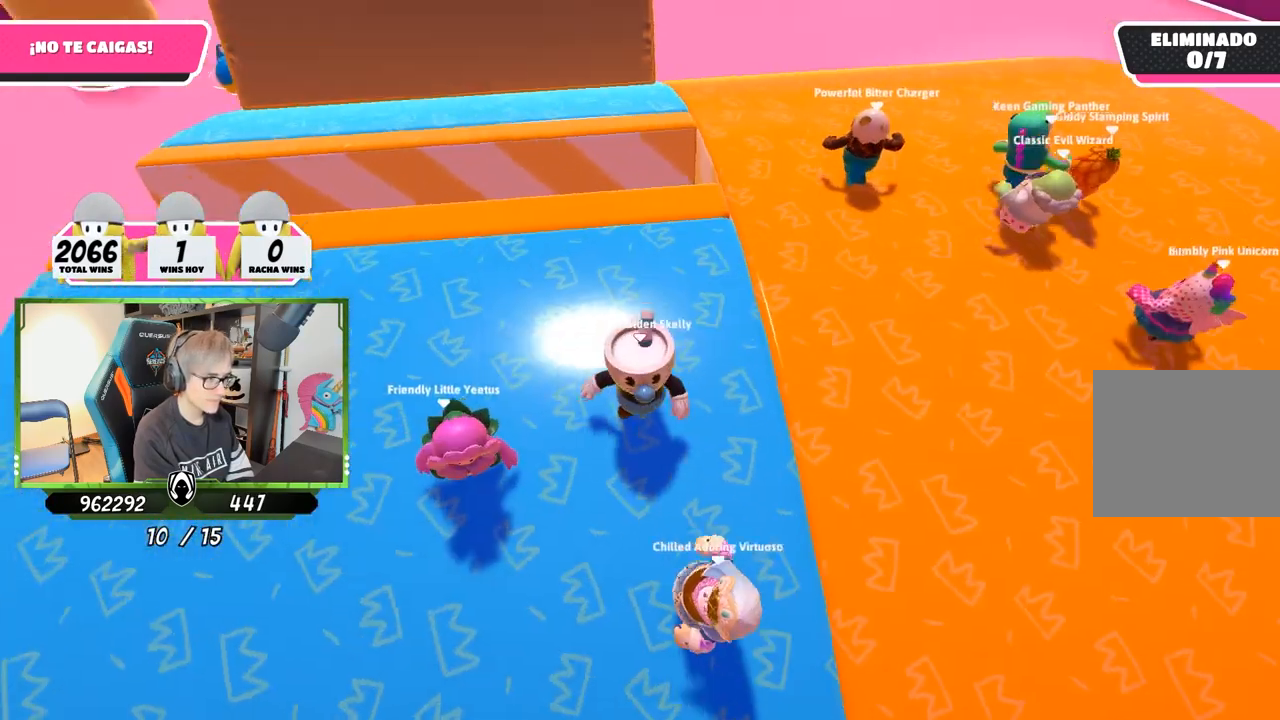
{"buttons": ["L2"], "left_stick": "center", "right_stick": "center", "events": [[117, "right_stick", "center"], [183, "left_stick", "down-left"], [217, "right_stick", "right"], [250, "left_stick", "center"], [317, "left_stick", "right"], [383, "right_stick", "center"], [483, "L2", "down"], [483, "left_stick", "center"]]}
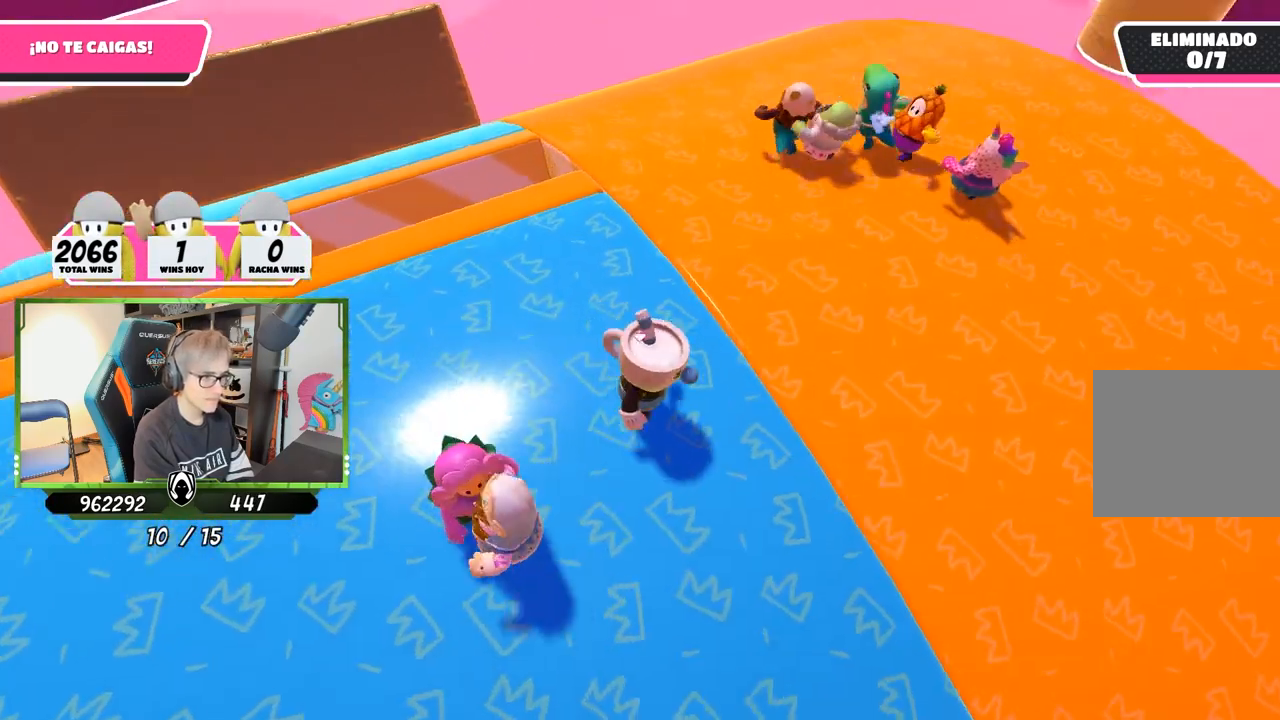
{"buttons": [], "left_stick": "left", "right_stick": "down-right", "events": [[17, "left_stick", "left"], [133, "right_stick", "down-right"], [150, "L2", "up"], [217, "left_stick", "down-right"], [300, "right_stick", "center"], [417, "right_stick", "down-right"], [450, "left_stick", "left"]]}
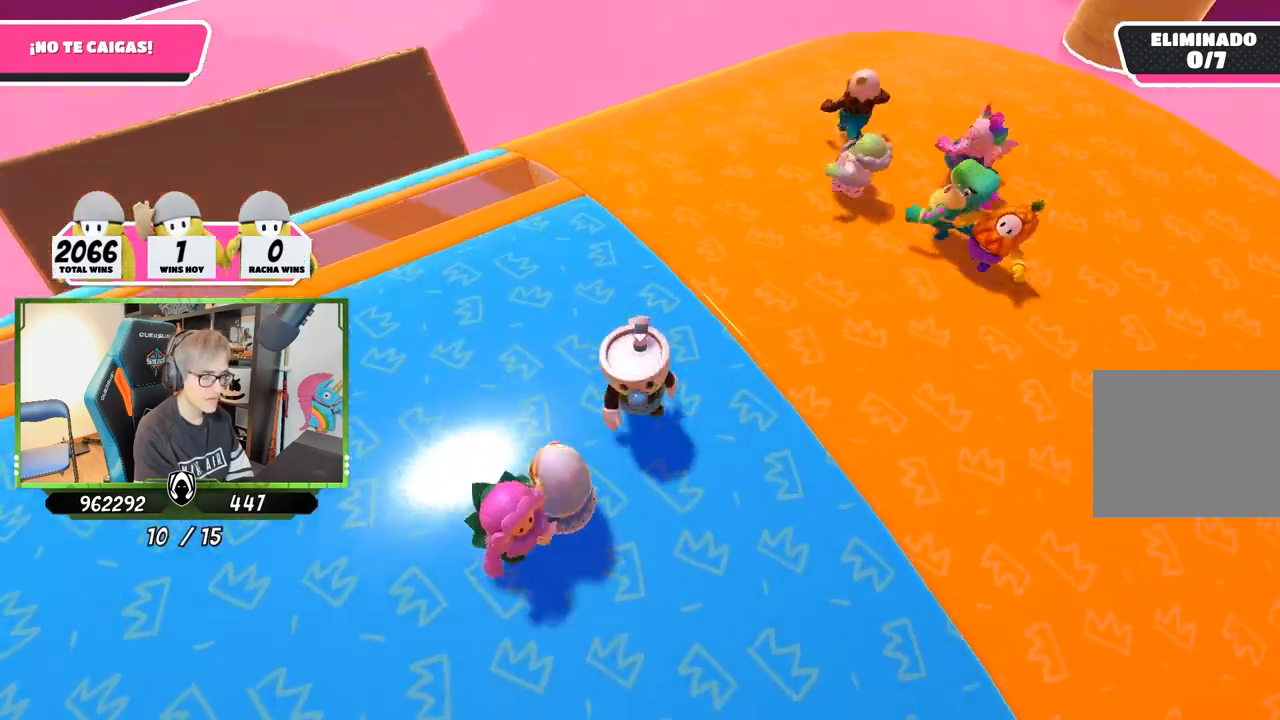
{"buttons": [], "left_stick": "right", "right_stick": "right", "events": [[50, "left_stick", "center"], [117, "left_stick", "right"], [117, "right_stick", "right"], [183, "left_stick", "down-right"], [283, "left_stick", "down-left"], [417, "left_stick", "right"]]}
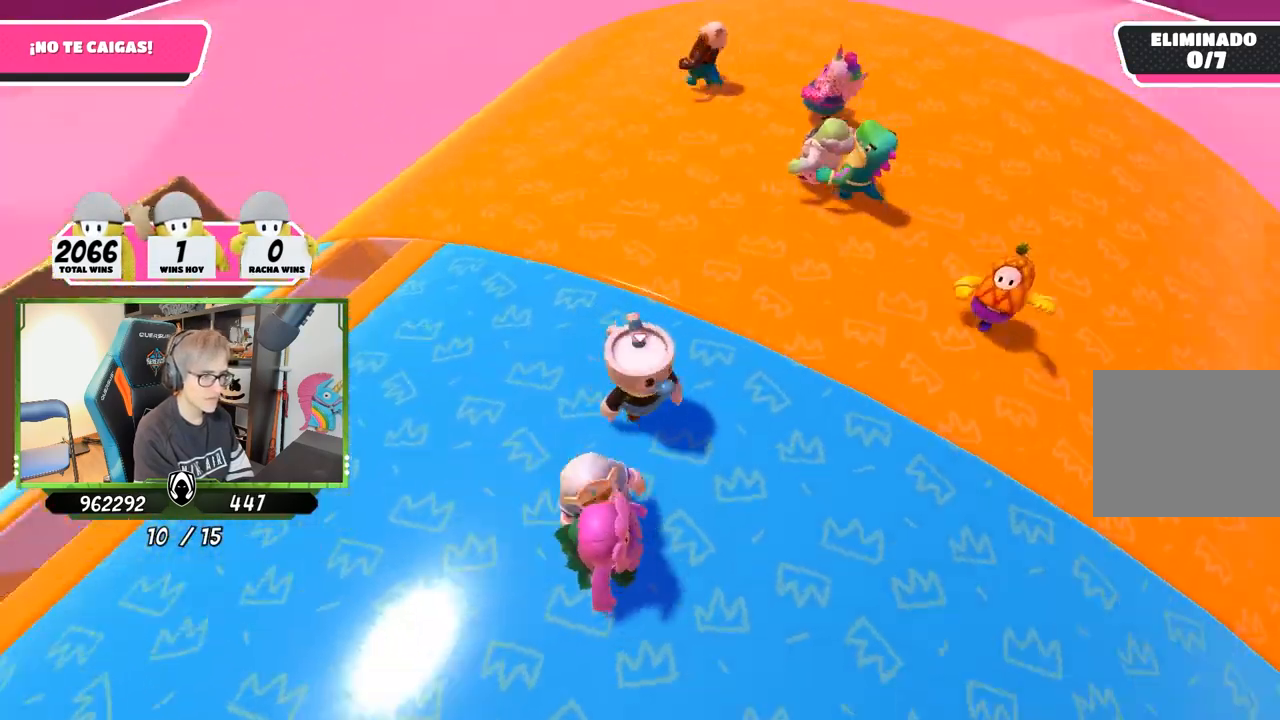
{"buttons": [], "left_stick": "right", "right_stick": "center", "events": [[117, "left_stick", "left"], [250, "right_stick", "center"], [283, "left_stick", "right"]]}
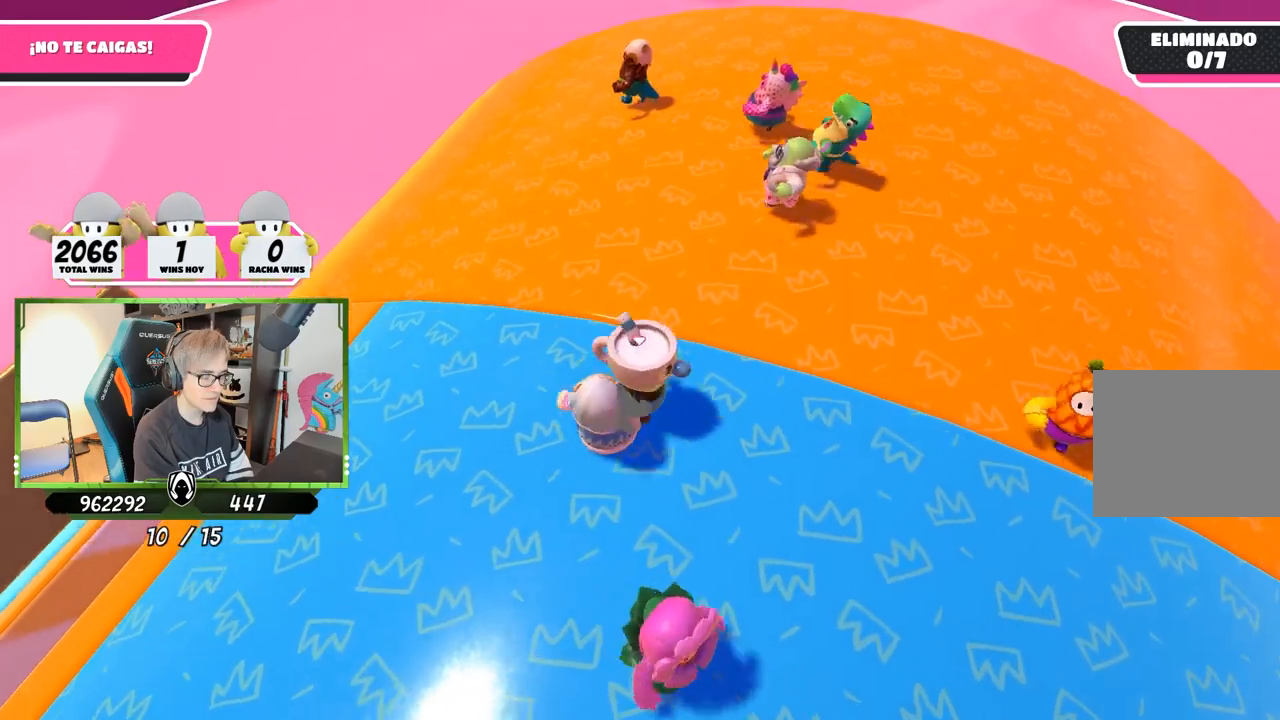
{"buttons": [], "left_stick": "down-right", "right_stick": "center", "events": [[17, "left_stick", "center"], [83, "left_stick", "down"], [83, "right_stick", "right"], [183, "left_stick", "down-right"], [183, "right_stick", "center"], [350, "right_stick", "right"], [483, "right_stick", "center"]]}
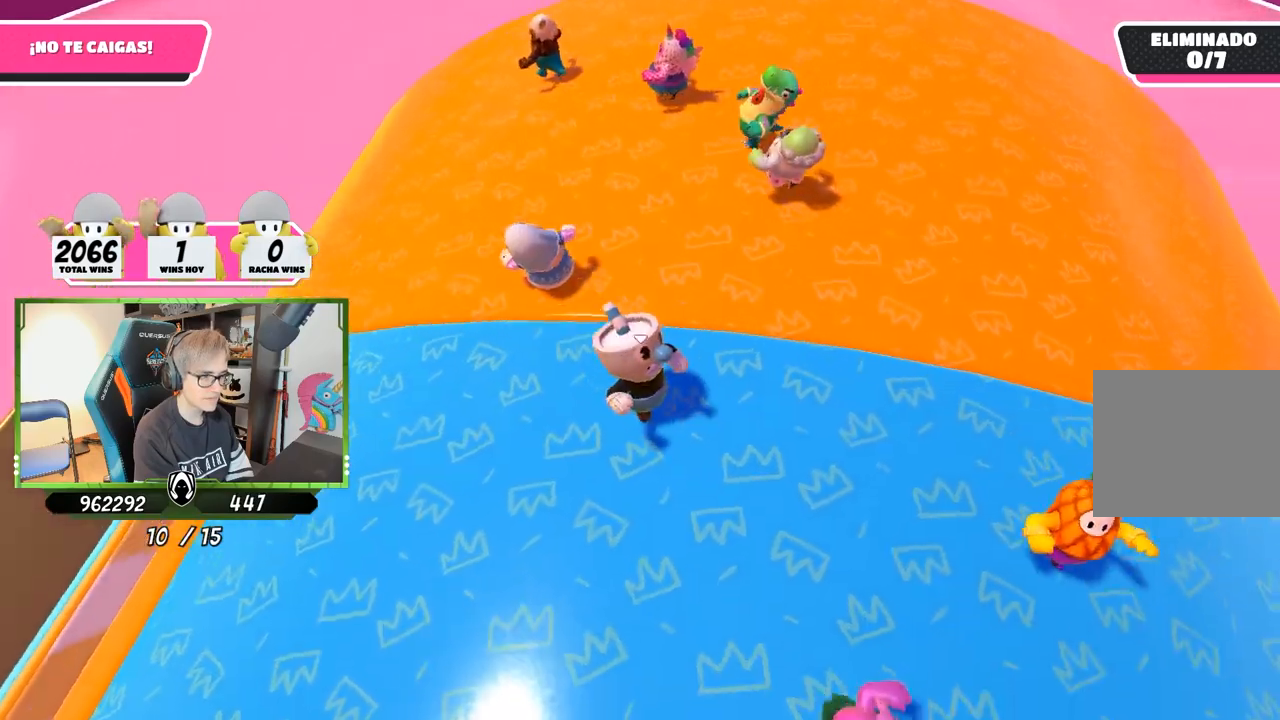
{"buttons": [], "left_stick": "up-right", "right_stick": "center", "events": [[183, "left_stick", "right"], [450, "left_stick", "up-right"]]}
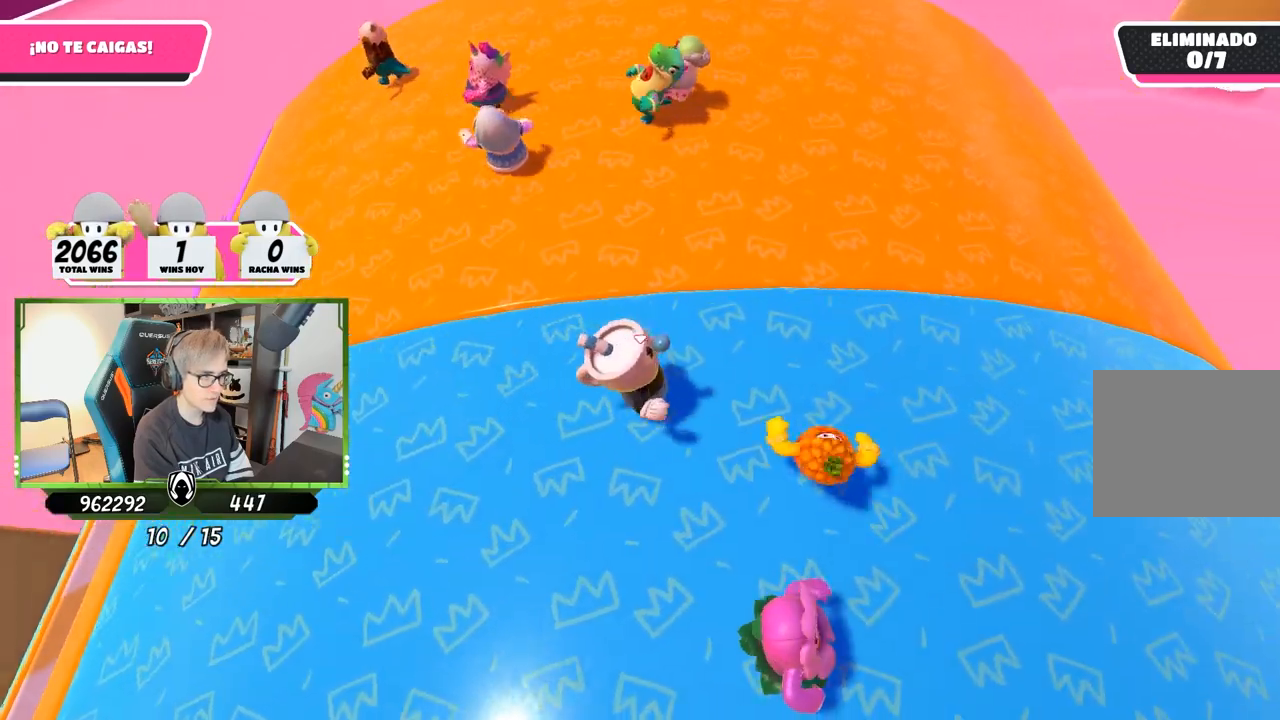
{"buttons": [], "left_stick": "center", "right_stick": "center", "events": [[83, "left_stick", "center"], [150, "left_stick", "left"], [283, "left_stick", "up-right"], [483, "left_stick", "center"]]}
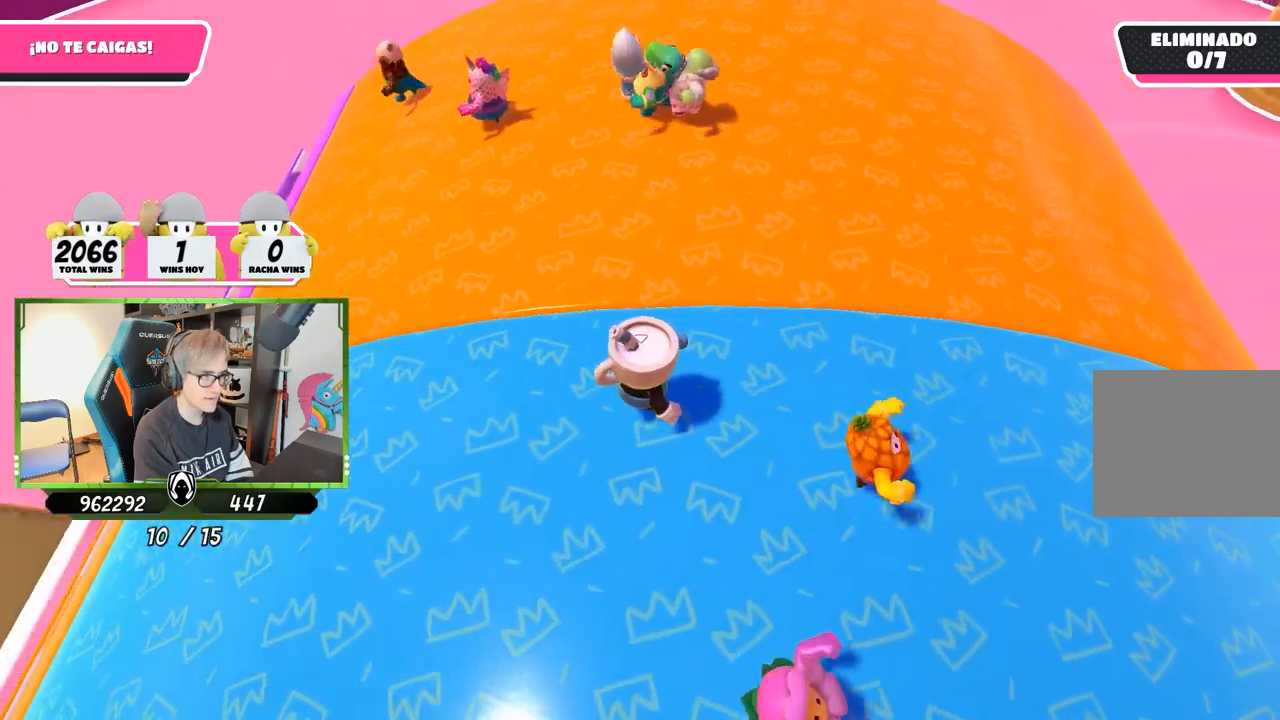
{"buttons": [], "left_stick": "right", "right_stick": "up-right", "events": [[67, "left_stick", "left"], [217, "left_stick", "right"], [450, "right_stick", "up-right"]]}
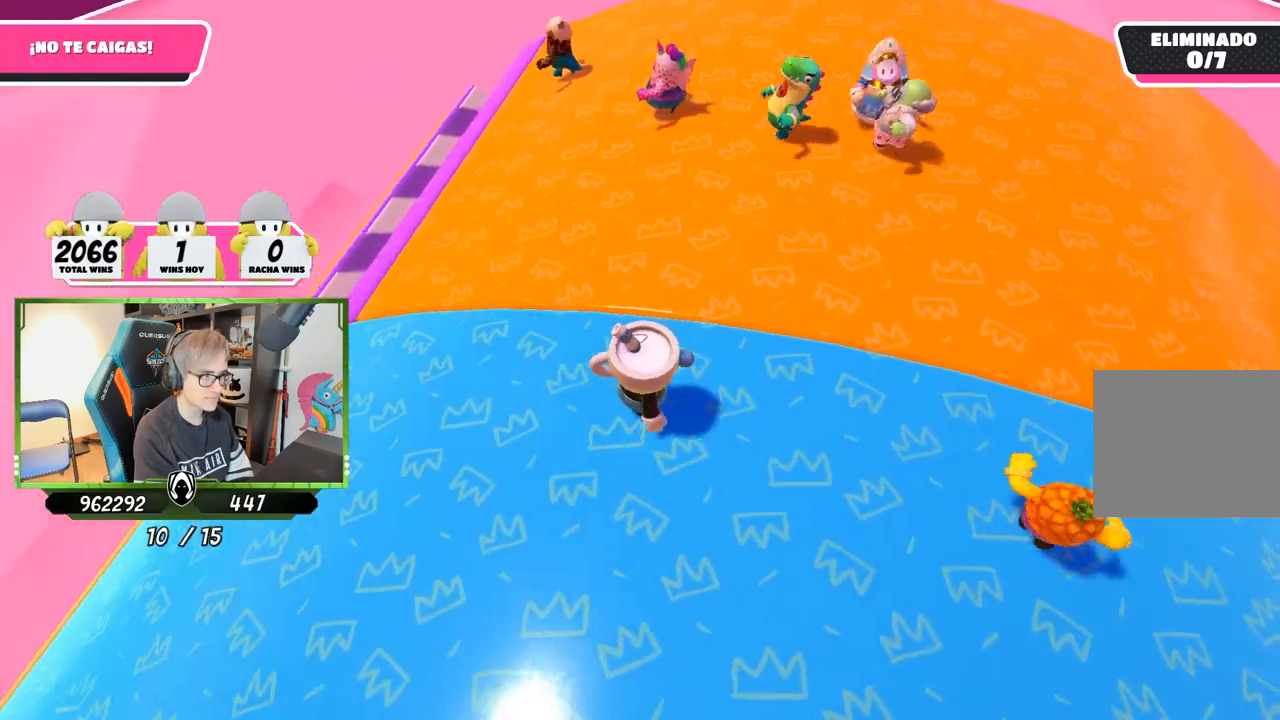
{"buttons": [], "left_stick": "down-right", "right_stick": "up-right", "events": [[250, "left_stick", "down-right"]]}
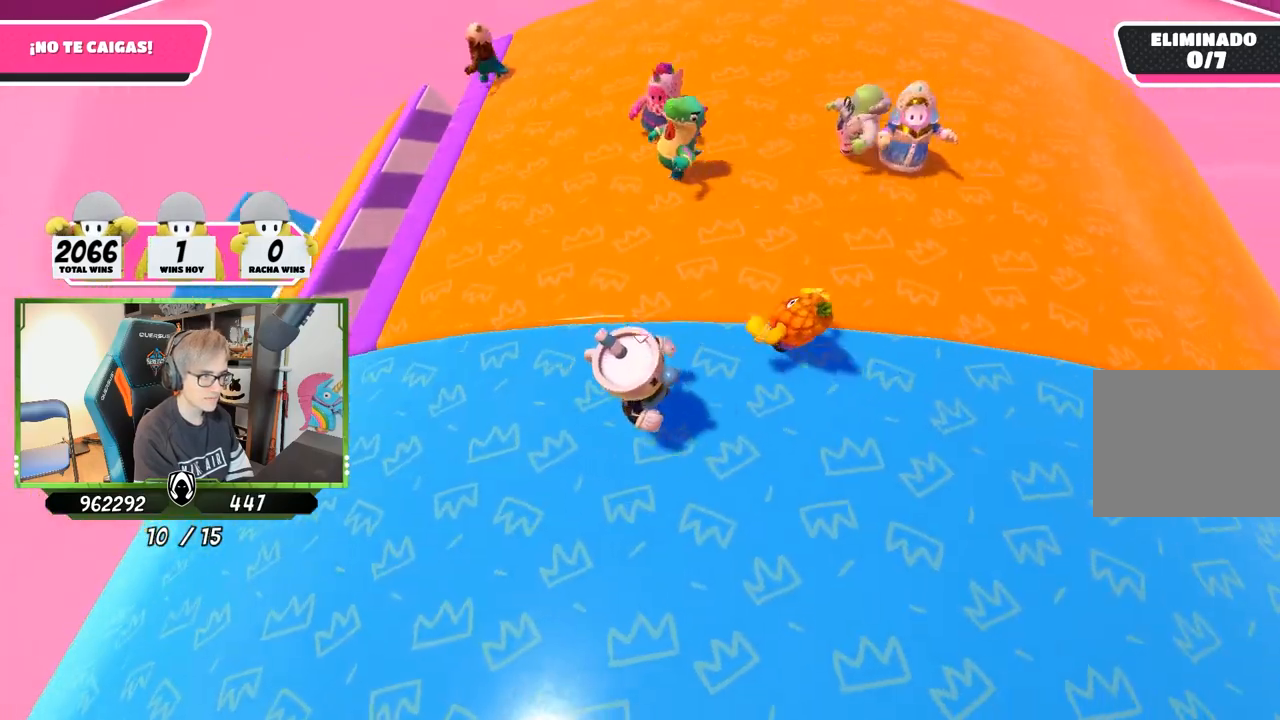
{"buttons": [], "left_stick": "down-right", "right_stick": "right", "events": [[150, "right_stick", "center"], [183, "left_stick", "down-left"], [317, "left_stick", "down-right"], [383, "right_stick", "right"]]}
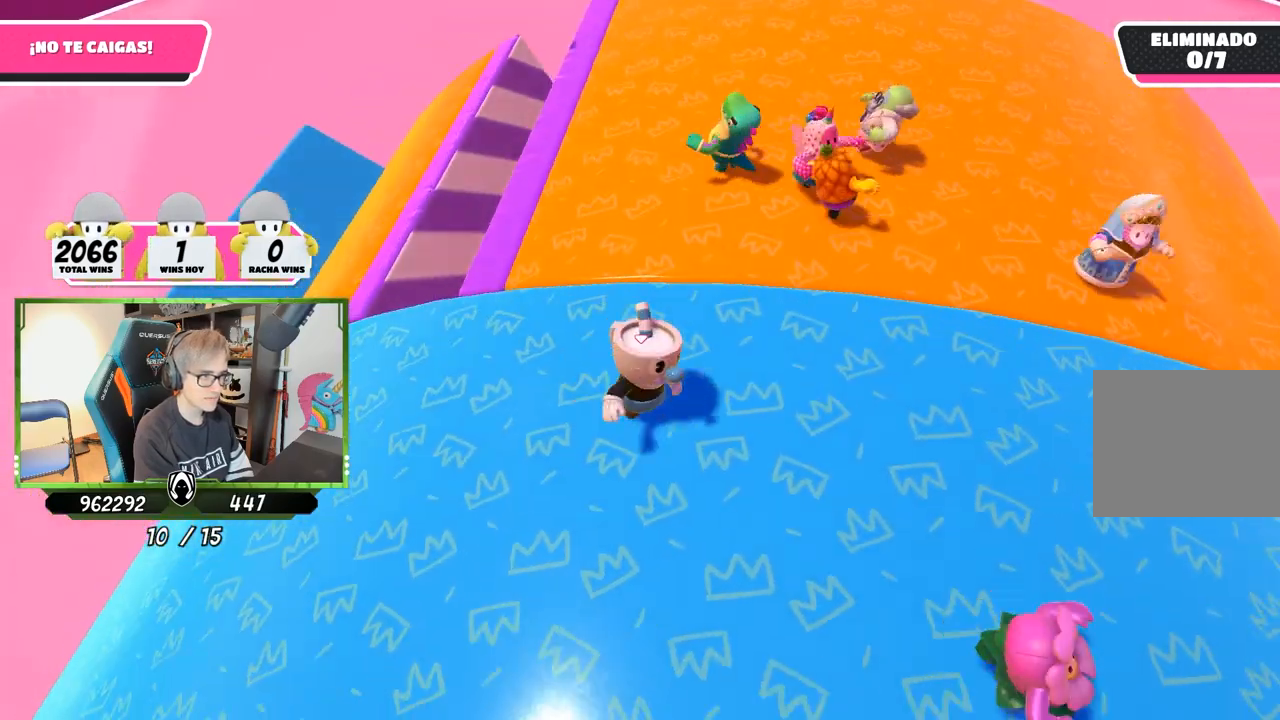
{"buttons": [], "left_stick": "left", "right_stick": "right", "events": [[50, "left_stick", "left"], [183, "left_stick", "center"], [233, "left_stick", "right"], [417, "left_stick", "left"]]}
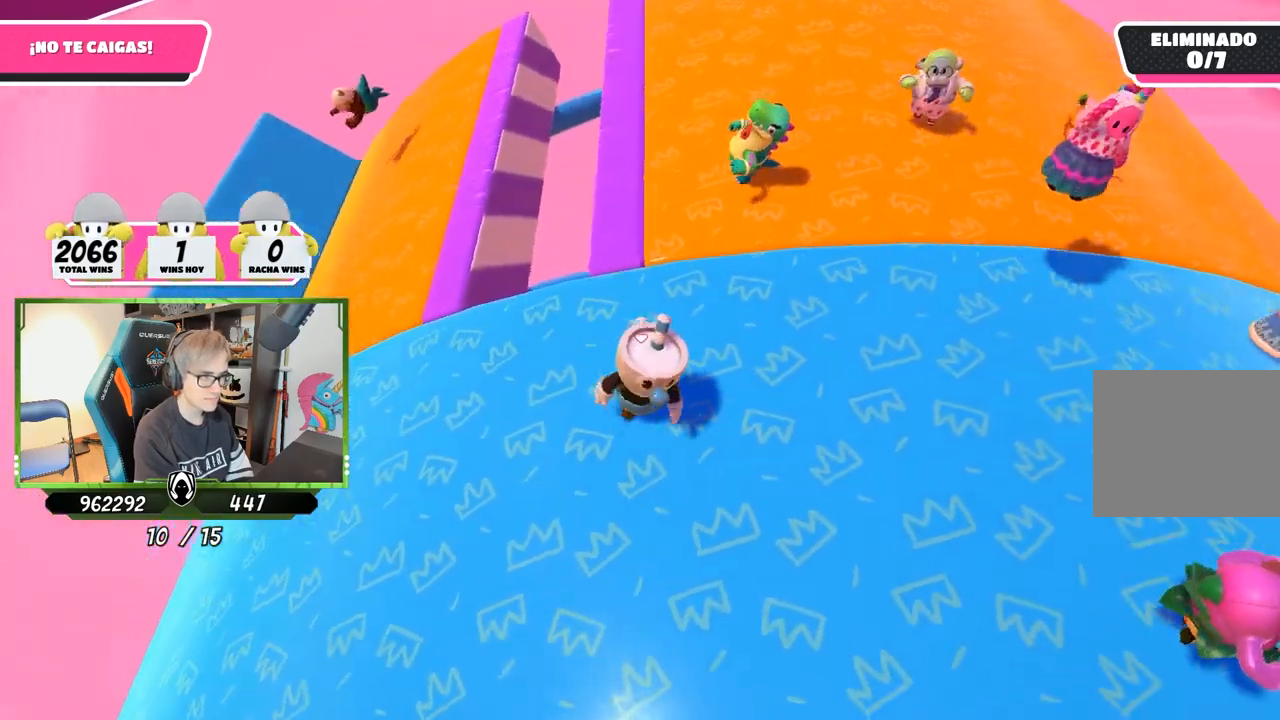
{"buttons": [], "left_stick": "up-left", "right_stick": "right", "events": [[50, "left_stick", "center"], [117, "left_stick", "up"], [500, "left_stick", "up-left"]]}
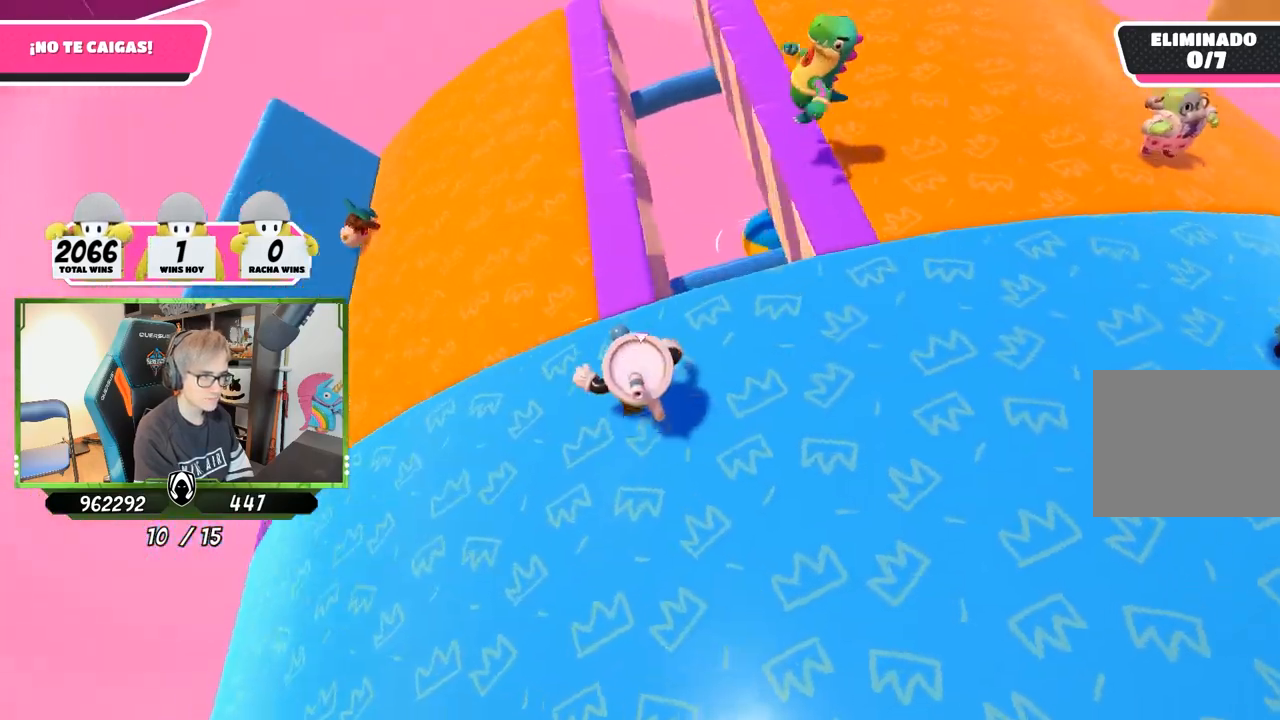
{"buttons": [], "left_stick": "up-left", "right_stick": "up-right", "events": [[167, "right_stick", "up-right"]]}
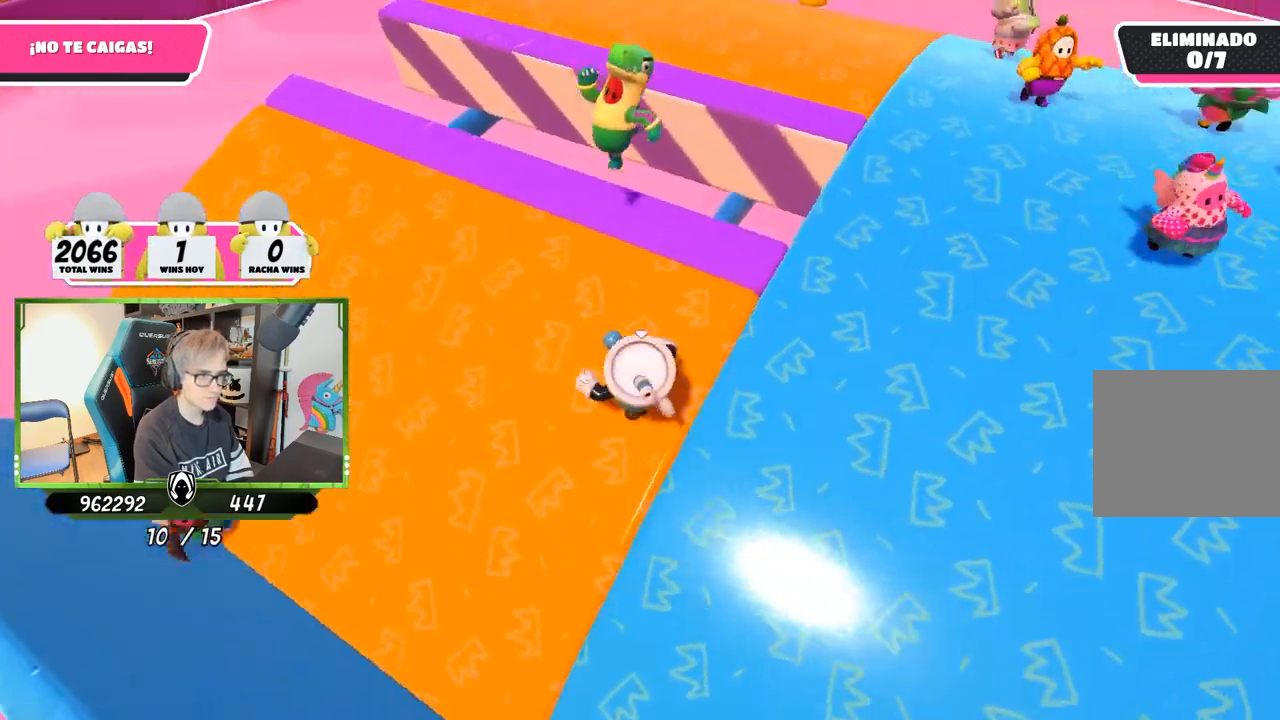
{"buttons": [], "left_stick": "down-left", "right_stick": "right", "events": [[17, "left_stick", "center"], [83, "left_stick", "right"], [250, "left_stick", "down"], [283, "right_stick", "right"], [350, "left_stick", "left"], [483, "left_stick", "down-left"]]}
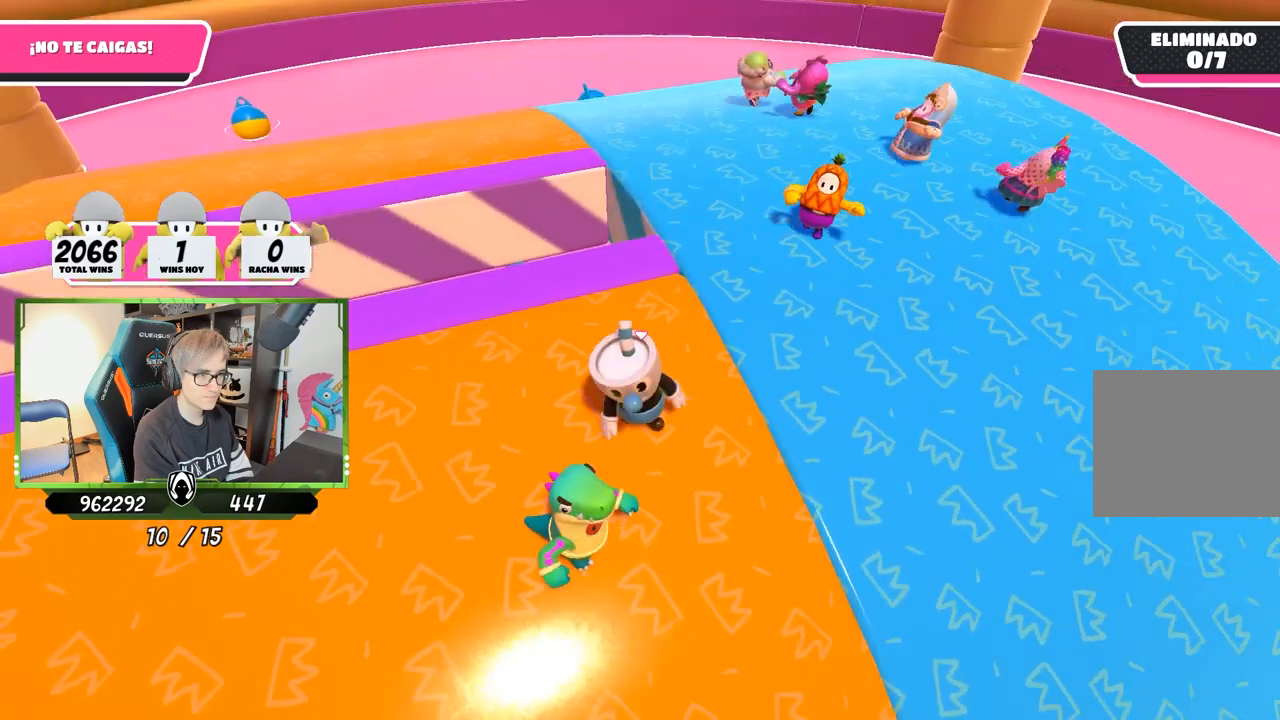
{"buttons": [], "left_stick": "down", "right_stick": "down-right", "events": [[250, "right_stick", "down-right"], [383, "left_stick", "down"]]}
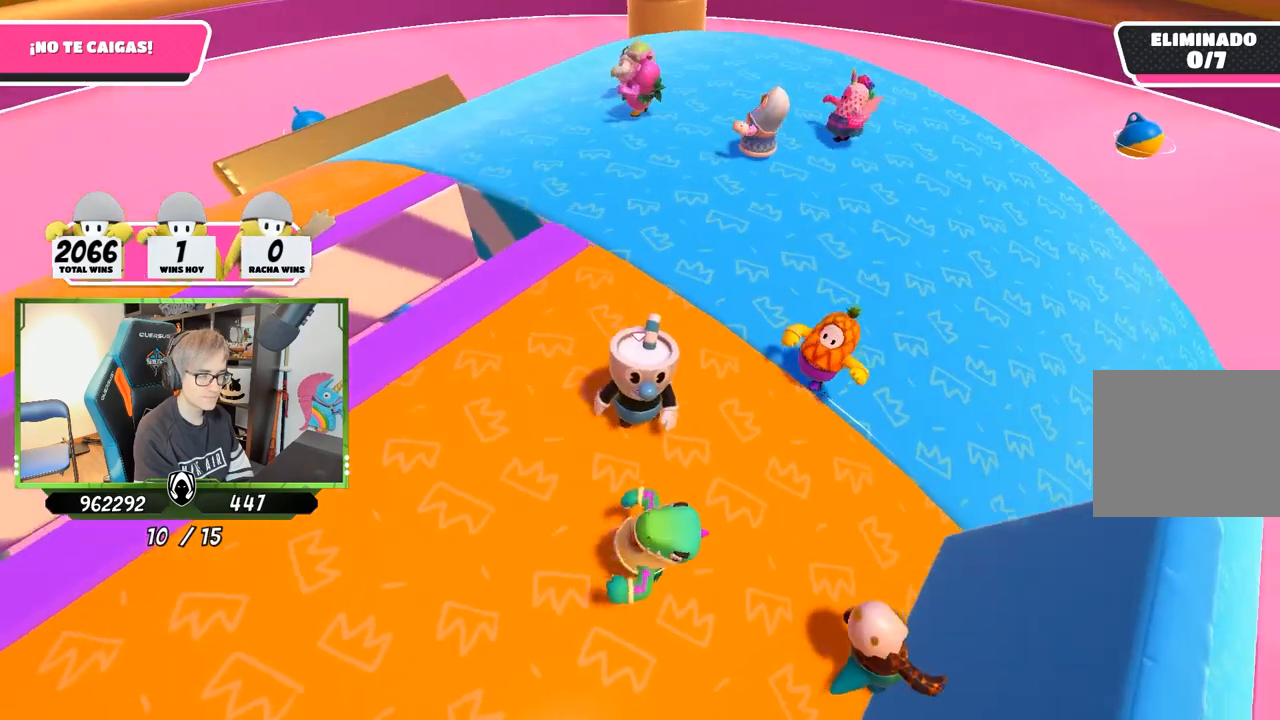
{"buttons": [], "left_stick": "left", "right_stick": "down-right", "events": [[17, "left_stick", "center"], [117, "left_stick", "left"], [250, "left_stick", "right"], [383, "left_stick", "center"], [450, "left_stick", "left"]]}